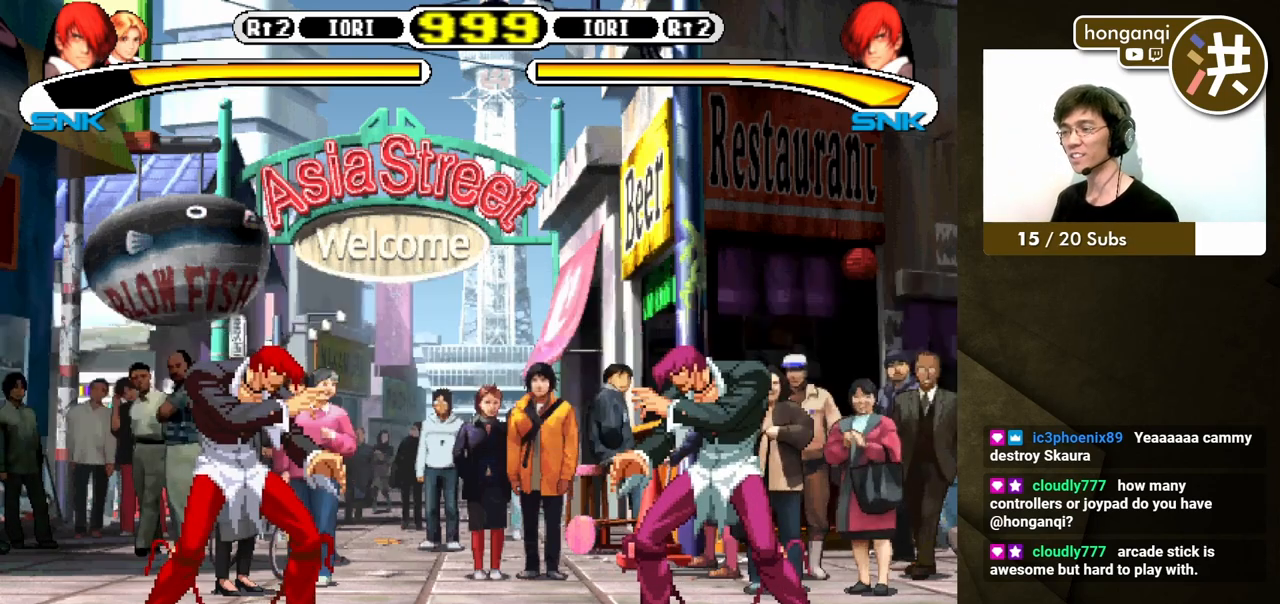
Gameplay with a controller (Xbox layout); each line is a JSON object with the inputs held at the frame after it. "events" lists button and stick changes between this image and that frame as [ms after this image, input, new state], when the widget could be followed in between. Not read: L2 L3 R2 R3.
{"buttons": [], "events": [[100, "DPAD_RIGHT", "down"], [167, "DPAD_DOWN", "down"], [167, "DPAD_RIGHT", "up"], [183, "DPAD_LEFT", "down"], [217, "DPAD_LEFT", "up"], [250, "DPAD_RIGHT", "down"], [250, "Y", "down"], [283, "DPAD_DOWN", "up"], [317, "Y", "up"], [367, "DPAD_RIGHT", "up"]]}
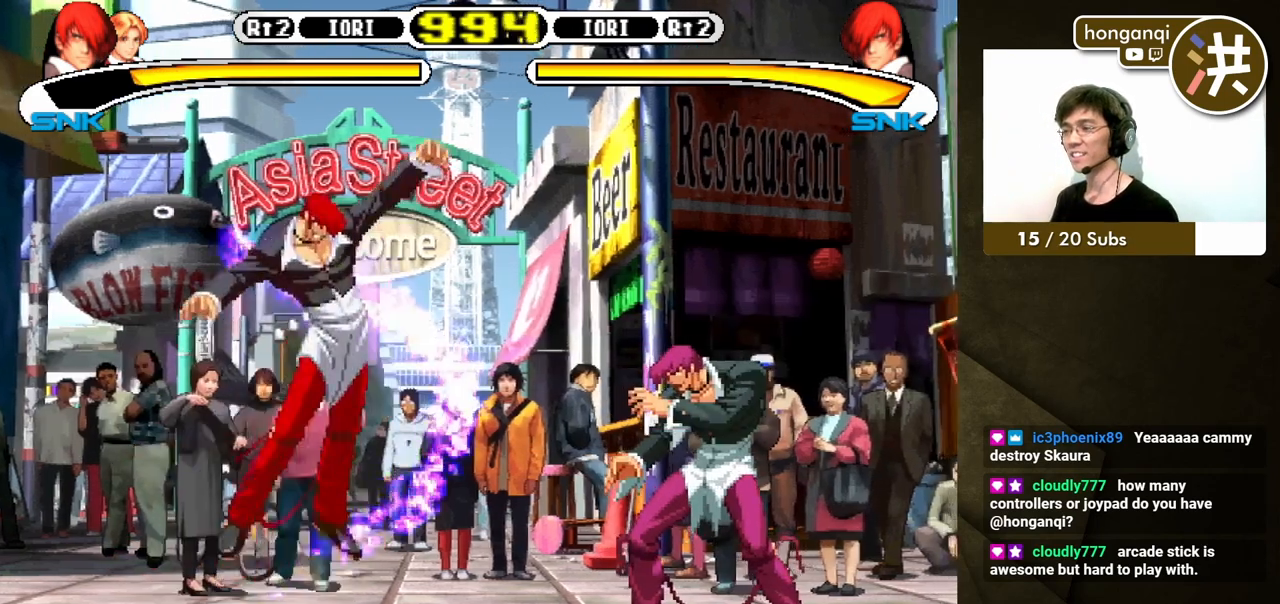
{"buttons": [], "events": []}
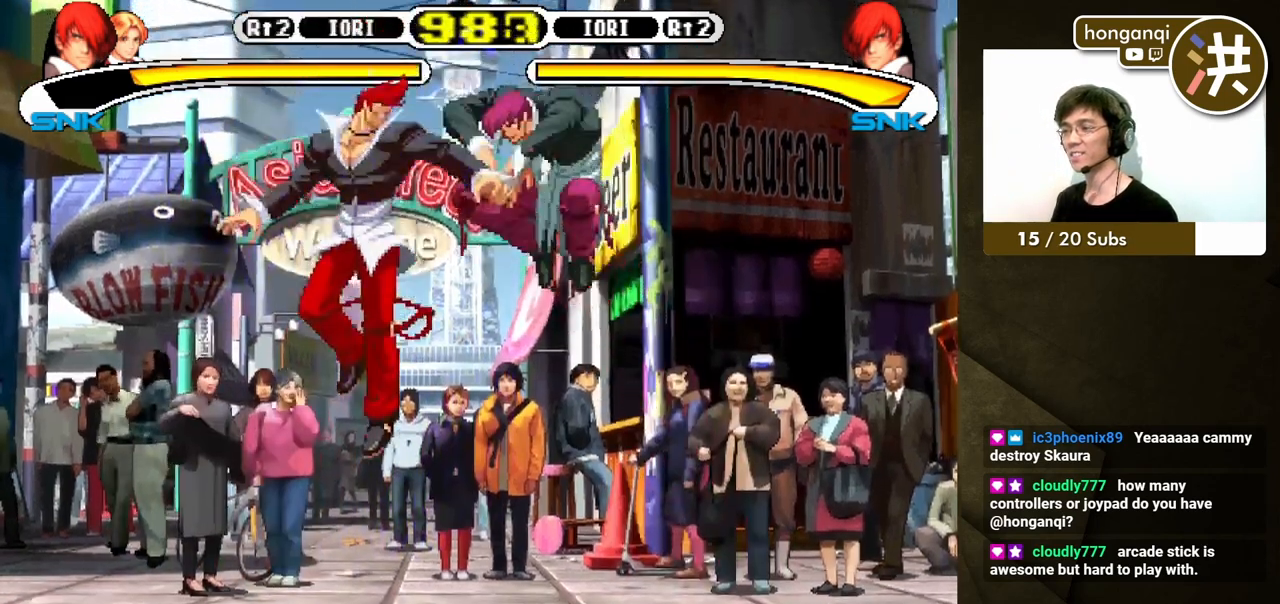
{"buttons": [], "events": [[50, "DPAD_RIGHT", "down"], [83, "DPAD_DOWN", "down"], [100, "DPAD_RIGHT", "up"], [183, "DPAD_RIGHT", "down"], [200, "X", "down"], [217, "DPAD_DOWN", "up"], [250, "X", "up"], [300, "DPAD_RIGHT", "up"], [317, "X", "down"], [383, "X", "up"]]}
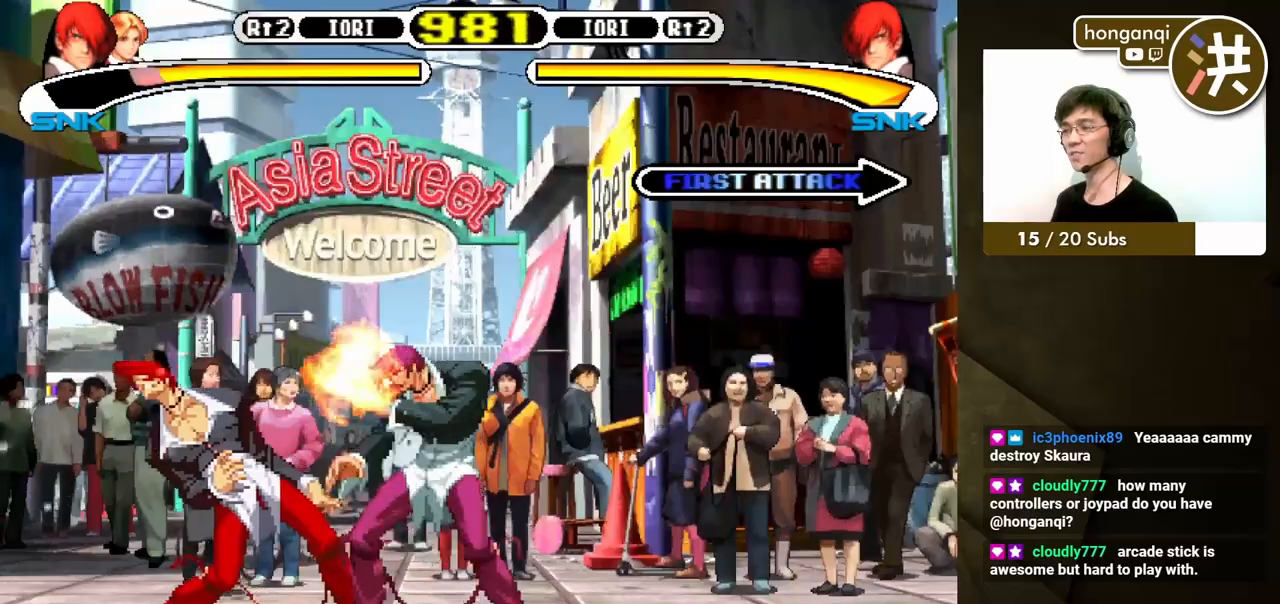
{"buttons": ["DPAD_DOWN", "DPAD_LEFT"], "events": [[83, "DPAD_DOWN", "down"], [83, "DPAD_LEFT", "down"], [150, "Y", "down"], [233, "Y", "up"]]}
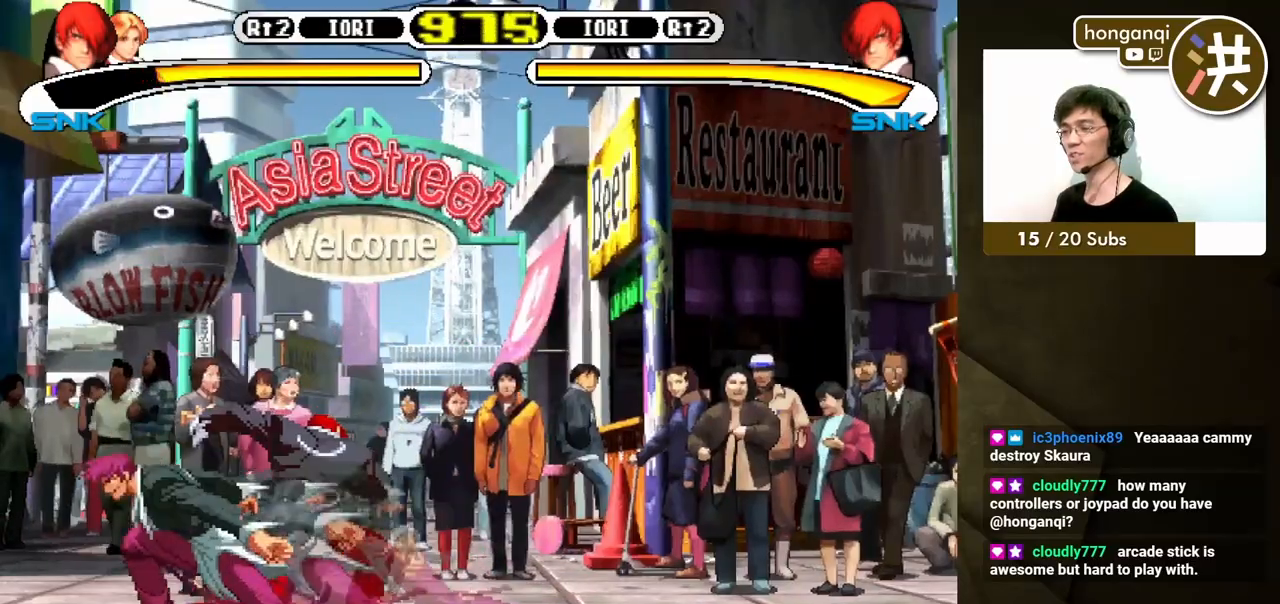
{"buttons": ["DPAD_DOWN"], "events": [[17, "DPAD_LEFT", "up"], [33, "DPAD_DOWN", "up"], [167, "DPAD_RIGHT", "down"], [233, "DPAD_DOWN", "down"], [233, "DPAD_RIGHT", "up"], [233, "X", "down"], [250, "DPAD_LEFT", "down"], [300, "X", "up"], [367, "X", "down"], [383, "DPAD_DOWN", "up"], [433, "X", "up"], [467, "DPAD_DOWN", "down"], [500, "DPAD_LEFT", "up"]]}
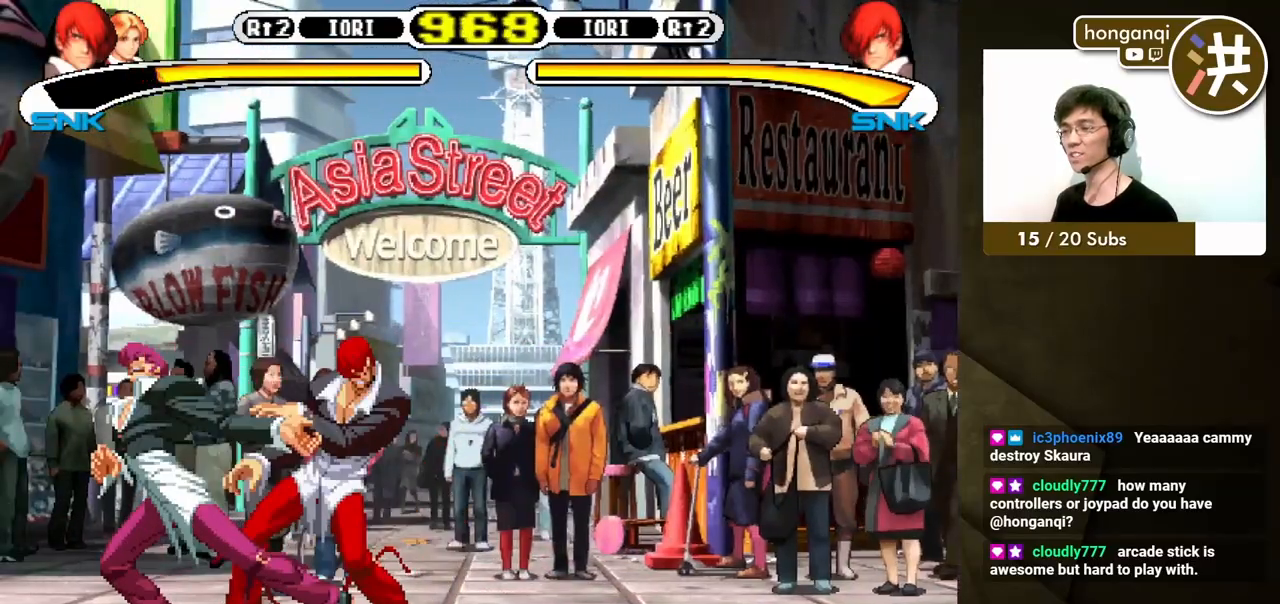
{"buttons": ["X", "Y"], "events": [[17, "X", "down"], [83, "DPAD_LEFT", "down"], [83, "X", "up"], [100, "DPAD_DOWN", "up"], [200, "DPAD_LEFT", "up"], [483, "X", "down"], [483, "Y", "down"]]}
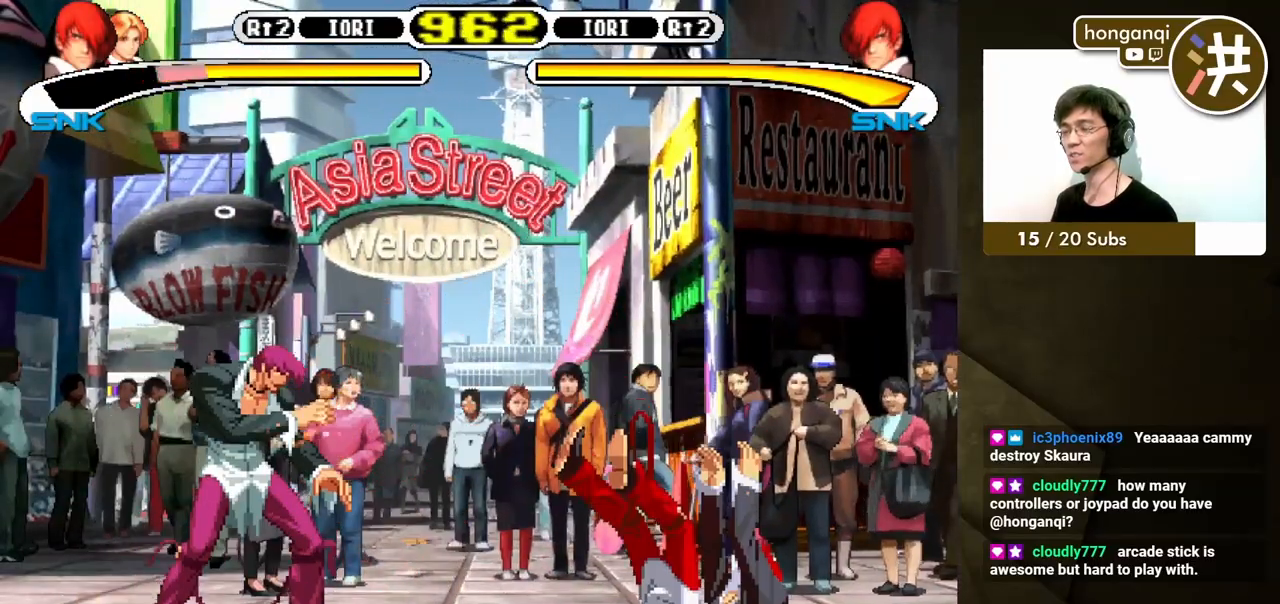
{"buttons": [], "events": [[133, "X", "up"], [133, "Y", "up"]]}
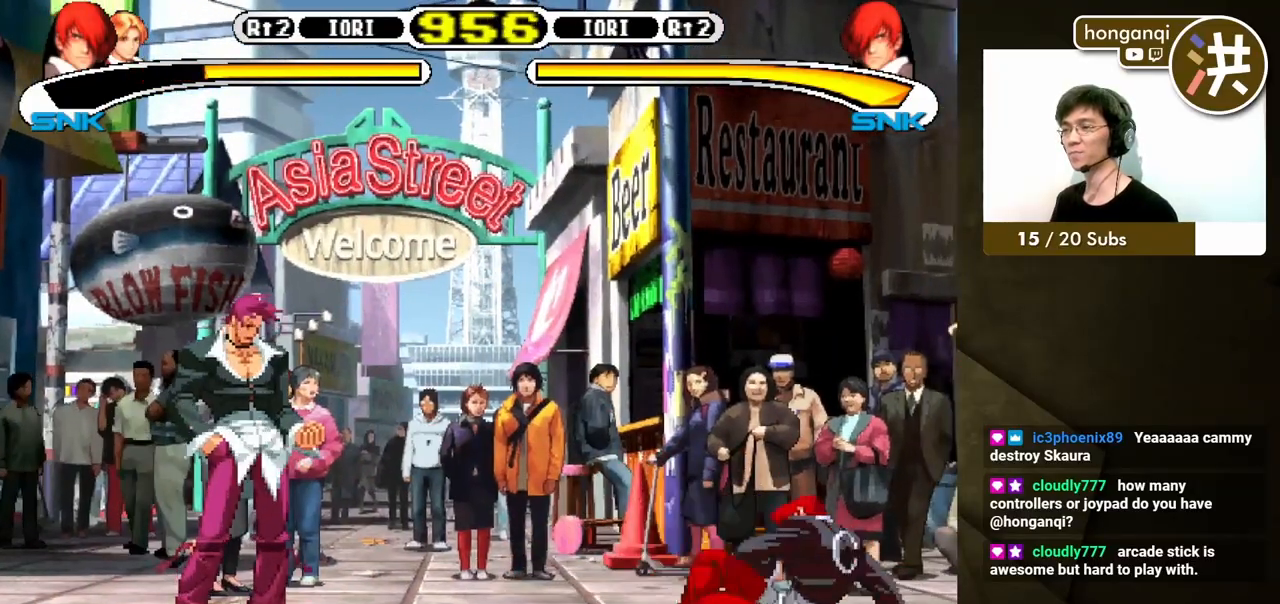
{"buttons": ["DPAD_DOWN", "DPAD_RIGHT"], "events": [[217, "DPAD_LEFT", "down"], [267, "DPAD_LEFT", "up"], [333, "DPAD_LEFT", "down"], [333, "DPAD_UP", "down"], [483, "DPAD_UP", "up"], [500, "DPAD_DOWN", "down"], [500, "DPAD_LEFT", "up"], [500, "DPAD_RIGHT", "down"]]}
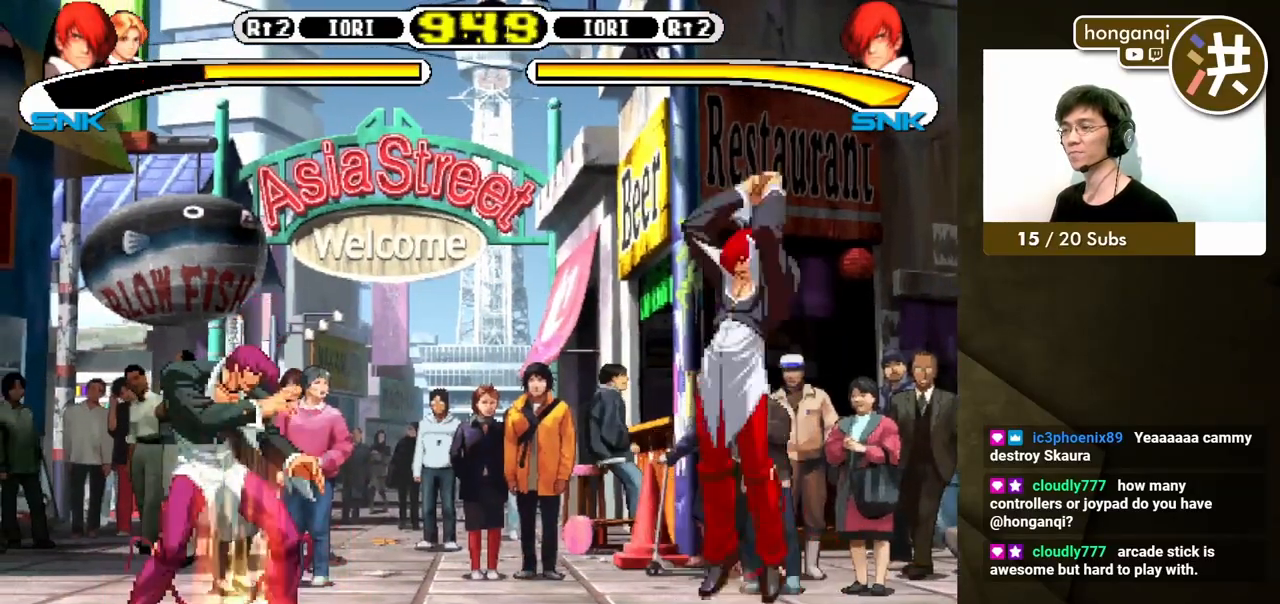
{"buttons": [], "events": [[300, "B", "down"], [367, "DPAD_RIGHT", "up"], [383, "DPAD_DOWN", "up"], [450, "B", "up"]]}
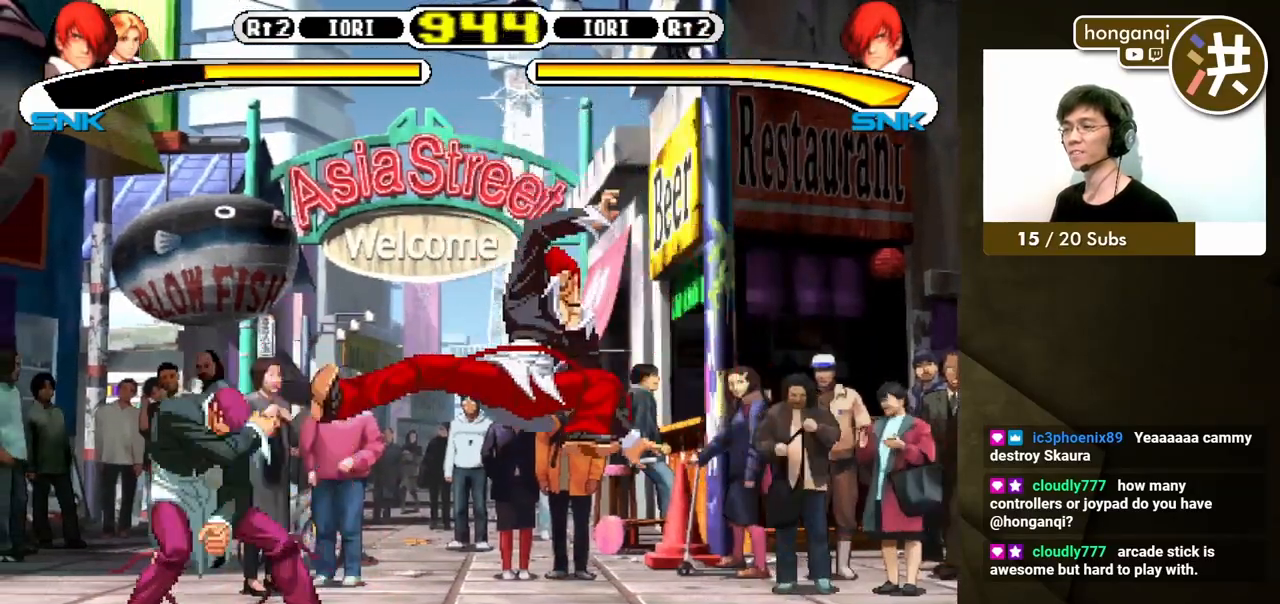
{"buttons": [], "events": [[67, "DPAD_LEFT", "down"], [167, "DPAD_DOWN", "down"], [183, "DPAD_LEFT", "up"], [267, "DPAD_LEFT", "down"], [267, "Y", "down"], [300, "DPAD_DOWN", "up"], [333, "Y", "up"], [383, "DPAD_LEFT", "up"]]}
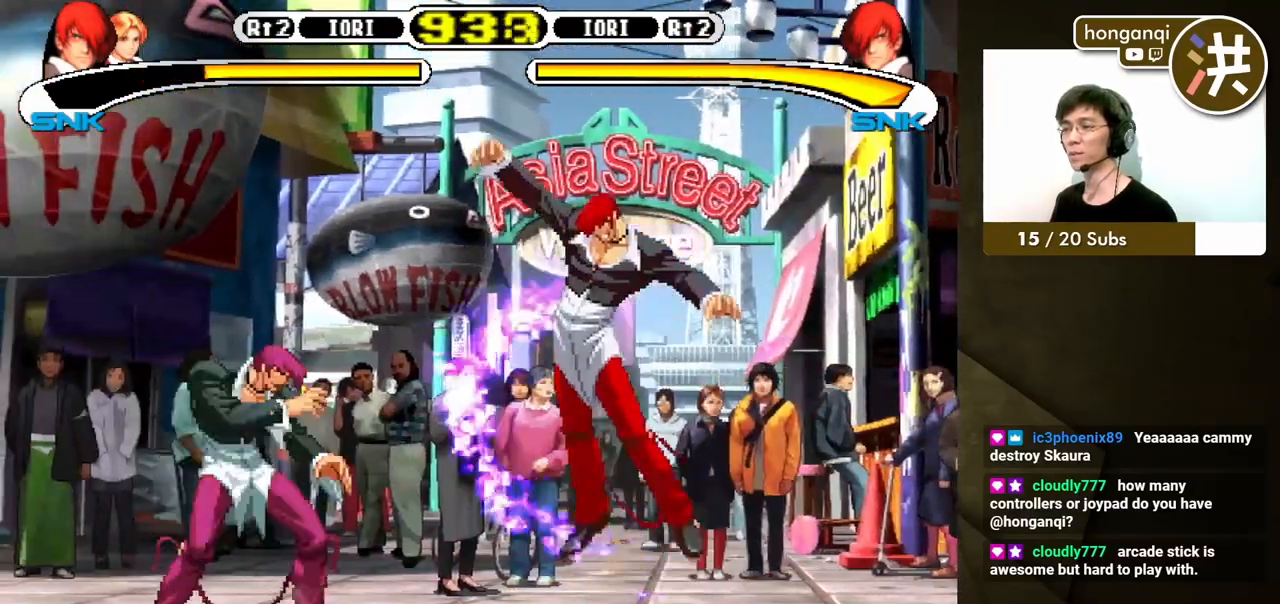
{"buttons": [], "events": []}
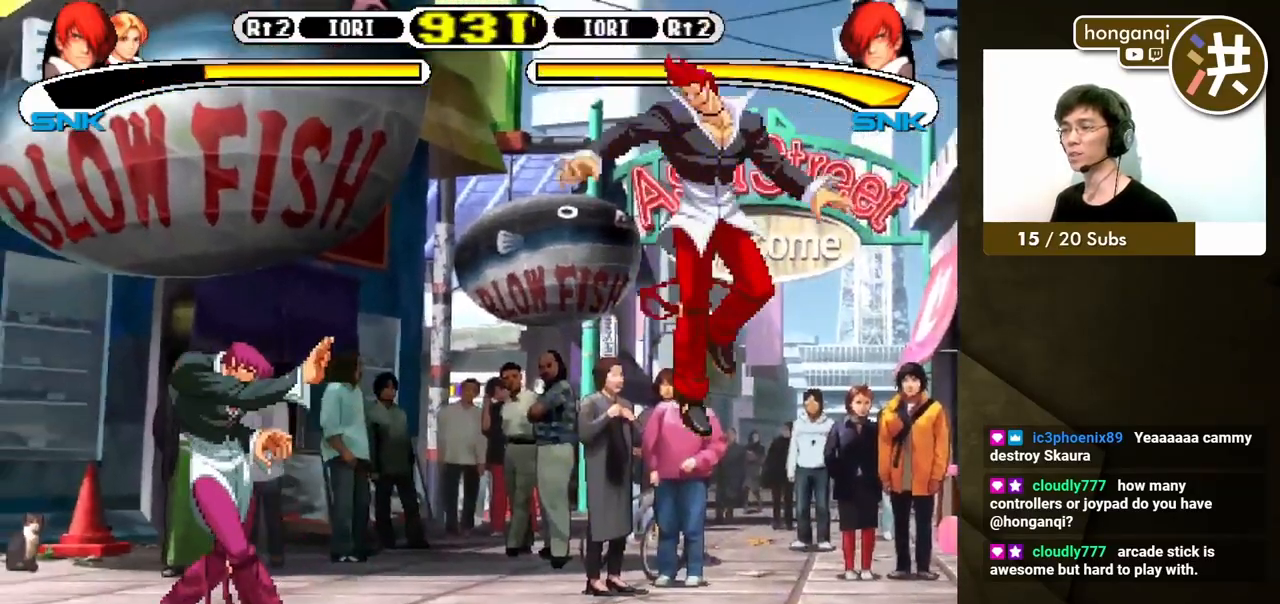
{"buttons": ["DPAD_UP", "DPAD_LEFT"], "events": [[133, "DPAD_LEFT", "down"], [150, "DPAD_UP", "down"], [200, "DPAD_UP", "up"], [217, "DPAD_DOWN", "down"], [233, "DPAD_LEFT", "up"], [317, "DPAD_LEFT", "down"], [350, "DPAD_DOWN", "up"], [483, "DPAD_UP", "down"]]}
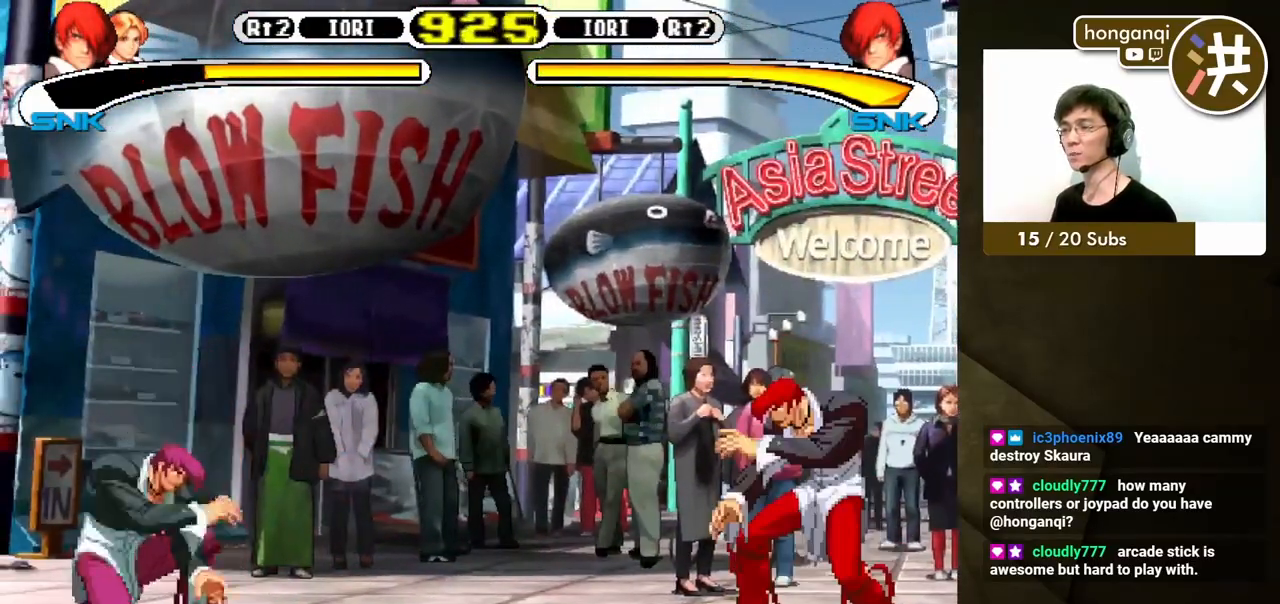
{"buttons": ["B", "DPAD_DOWN", "DPAD_RIGHT"], "events": [[133, "DPAD_DOWN", "down"], [133, "DPAD_LEFT", "up"], [133, "DPAD_RIGHT", "down"], [133, "DPAD_UP", "up"], [483, "B", "down"]]}
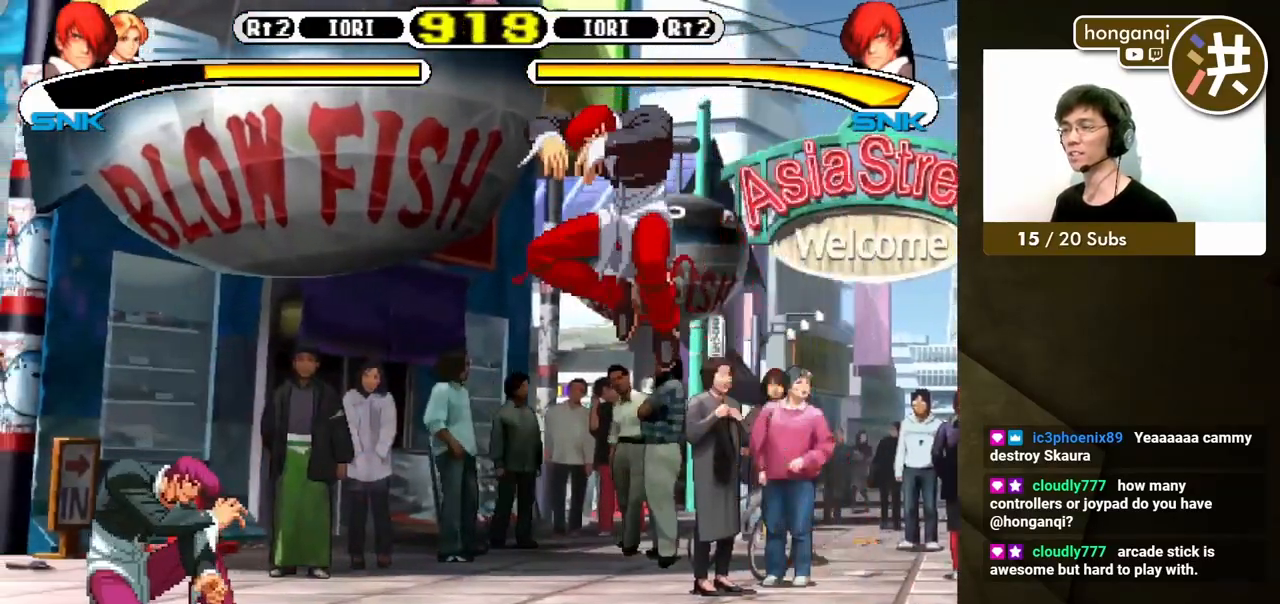
{"buttons": [], "events": [[33, "DPAD_RIGHT", "up"], [50, "DPAD_DOWN", "up"], [100, "B", "up"], [133, "DPAD_LEFT", "down"], [217, "DPAD_DOWN", "down"], [217, "DPAD_LEFT", "up"], [300, "DPAD_LEFT", "down"], [333, "DPAD_DOWN", "up"], [333, "Y", "down"], [400, "Y", "up"], [417, "DPAD_LEFT", "up"]]}
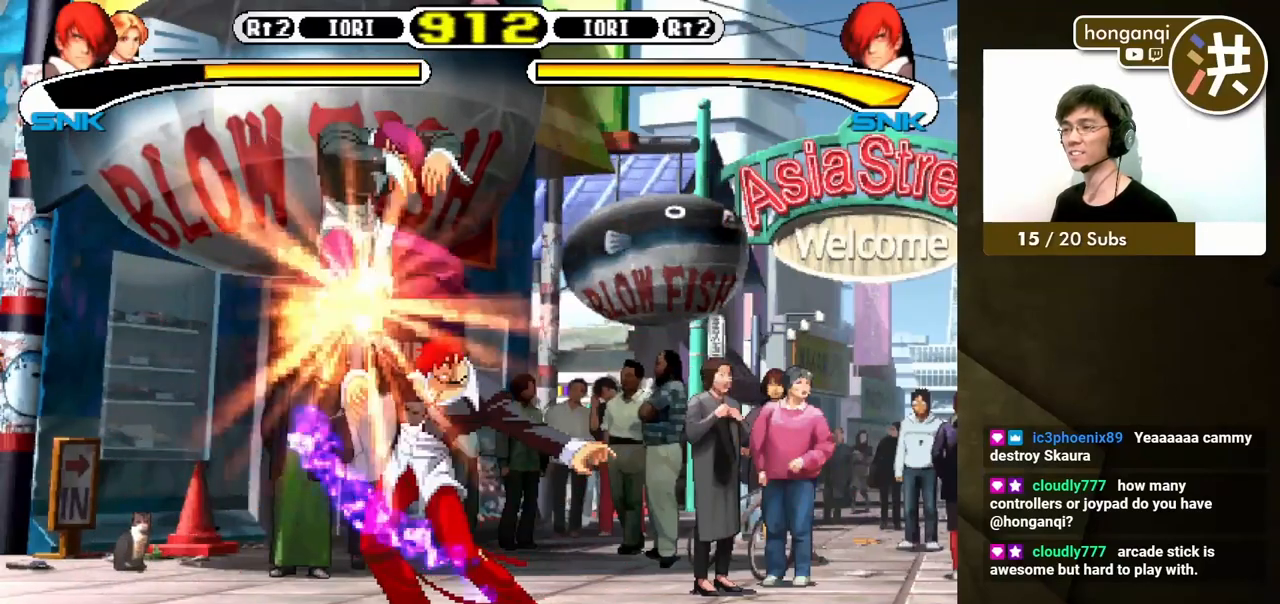
{"buttons": [], "events": []}
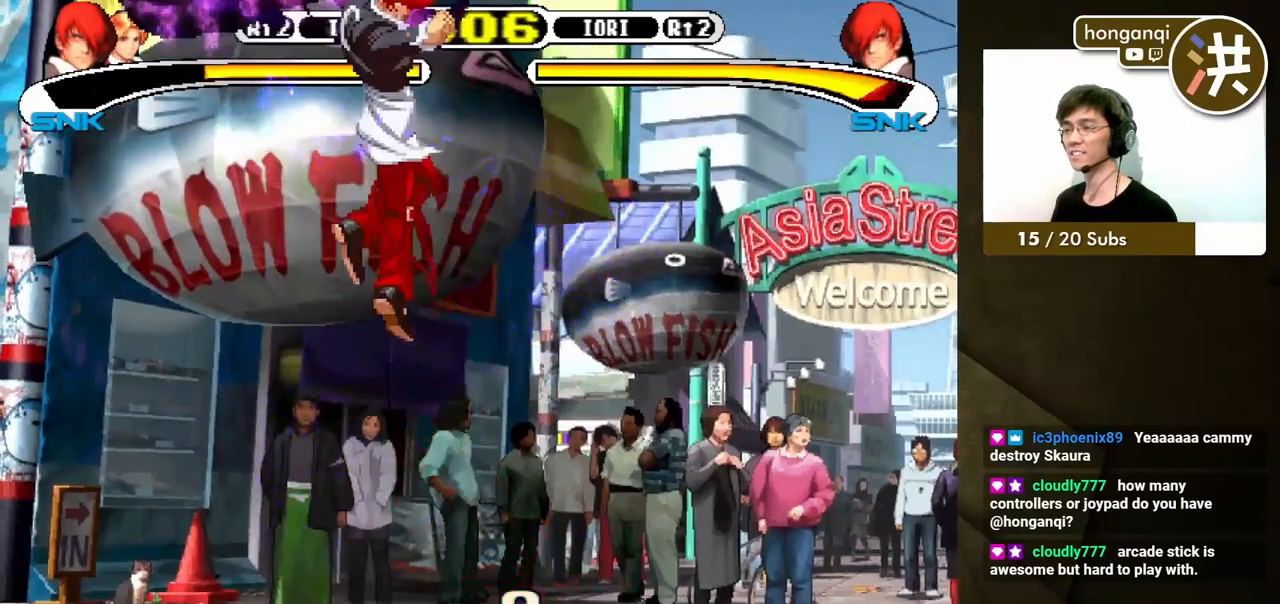
{"buttons": [], "events": []}
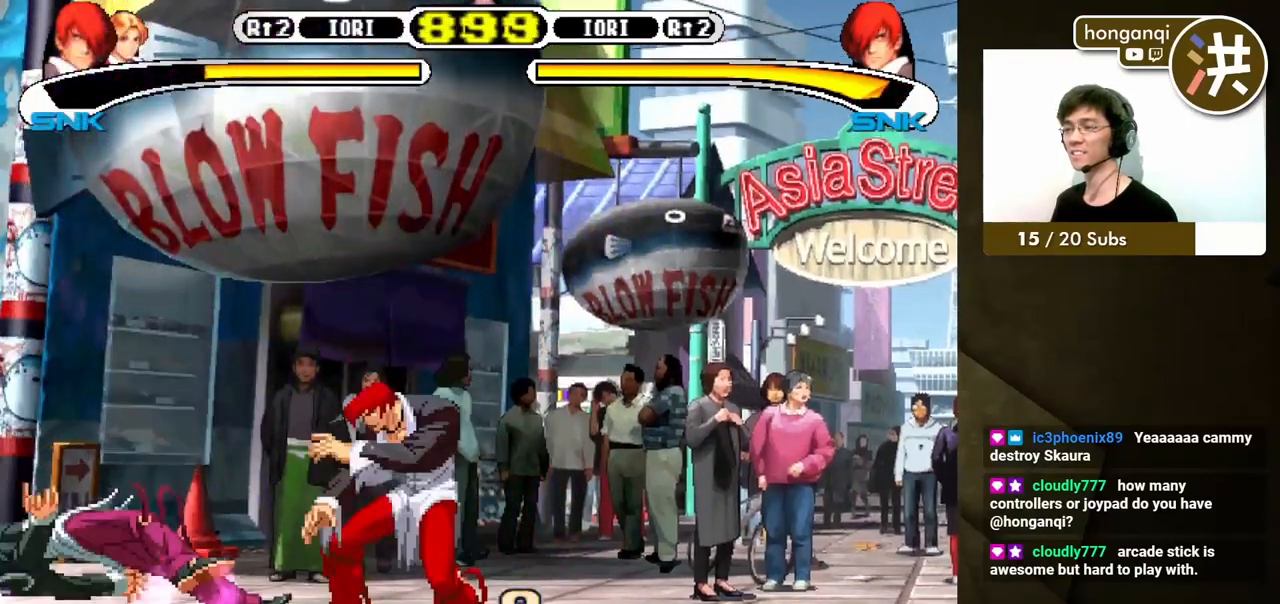
{"buttons": ["DPAD_DOWN"], "events": [[133, "DPAD_LEFT", "down"], [200, "DPAD_LEFT", "up"], [267, "DPAD_LEFT", "down"], [400, "DPAD_DOWN", "down"], [450, "DPAD_LEFT", "up"]]}
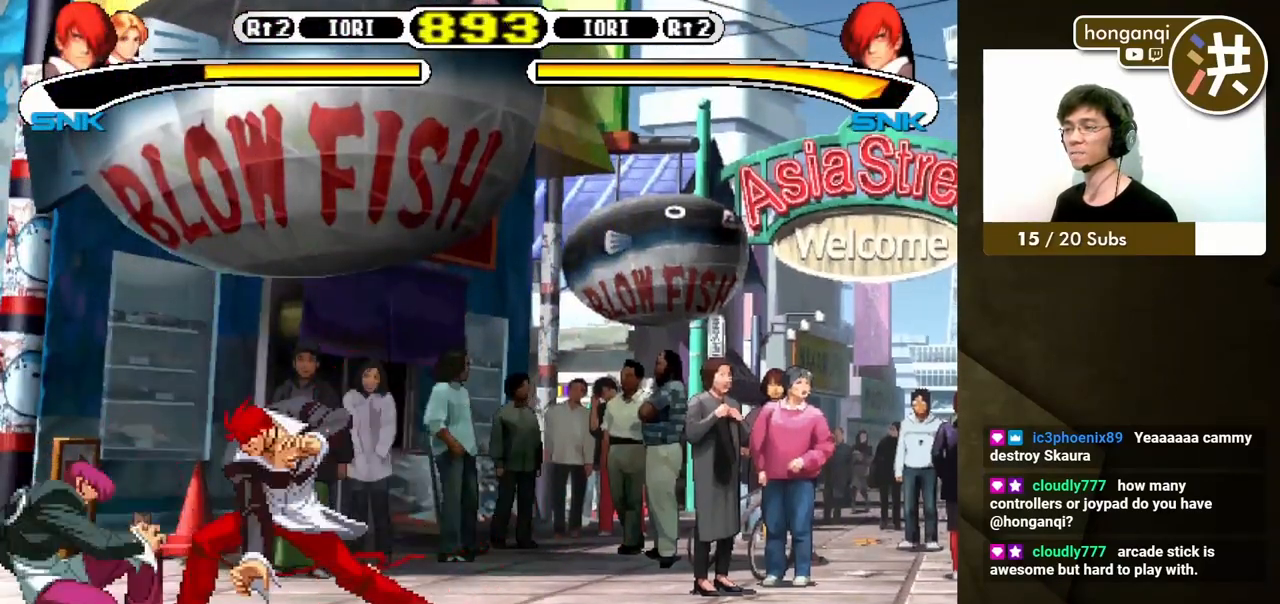
{"buttons": ["DPAD_RIGHT"], "events": [[17, "DPAD_LEFT", "down"], [50, "DPAD_DOWN", "up"], [117, "DPAD_DOWN", "down"], [133, "DPAD_LEFT", "up"], [133, "DPAD_RIGHT", "down"], [167, "DPAD_DOWN", "up"], [167, "Y", "down"], [250, "Y", "up"]]}
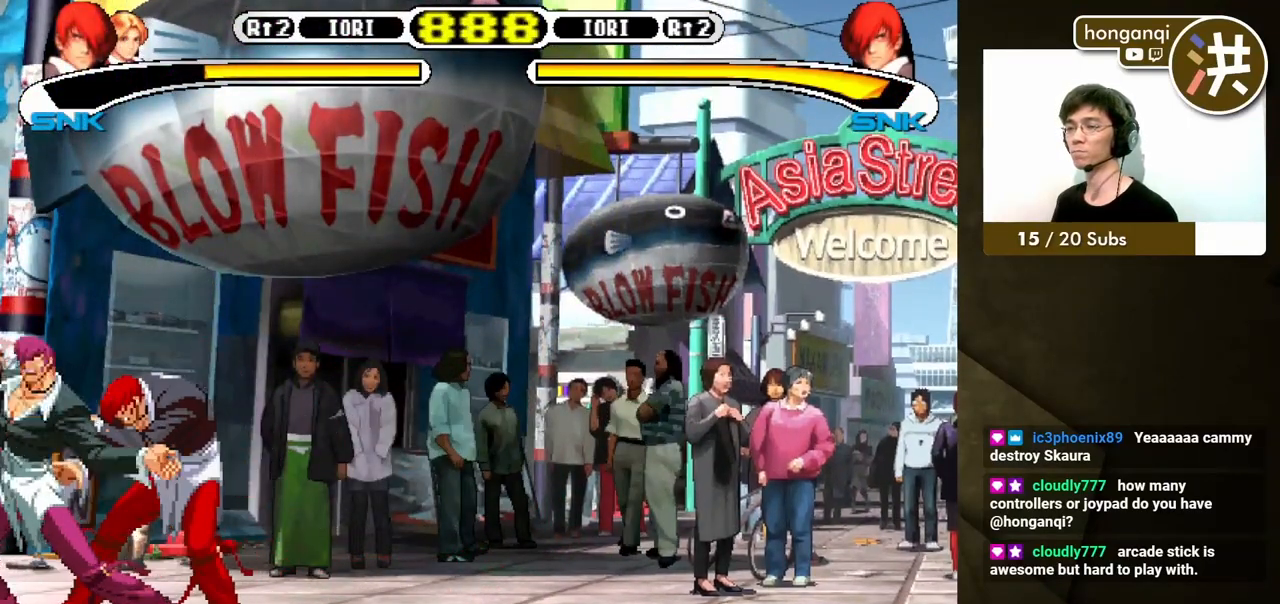
{"buttons": [], "events": [[367, "DPAD_RIGHT", "up"]]}